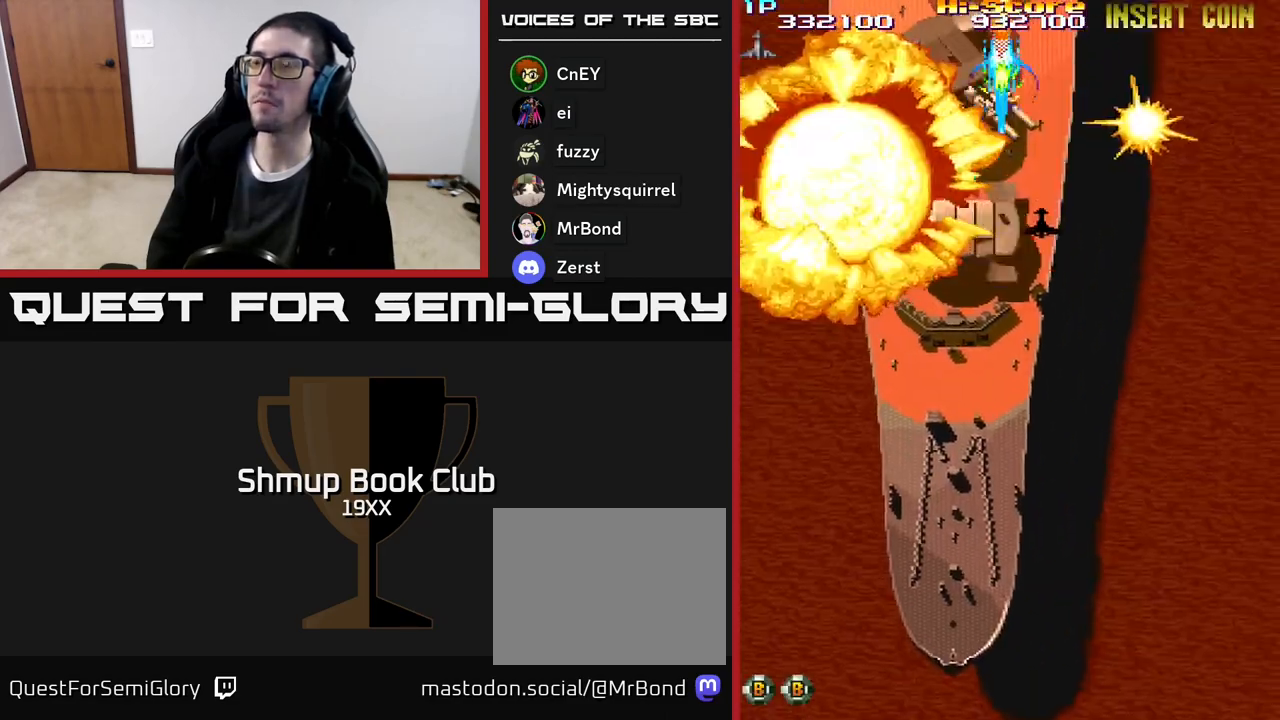
Gameplay with a controller (Xbox layout); each line is a JSON object with the inputs held at the frame after it. "events" lists button and stick changes between this image and that frame as [ms after this image, input, new state], when the widget could be followed in between. Not read: left_stick right_stick.
{"buttons": ["R2", "DPAD_DOWN"], "events": []}
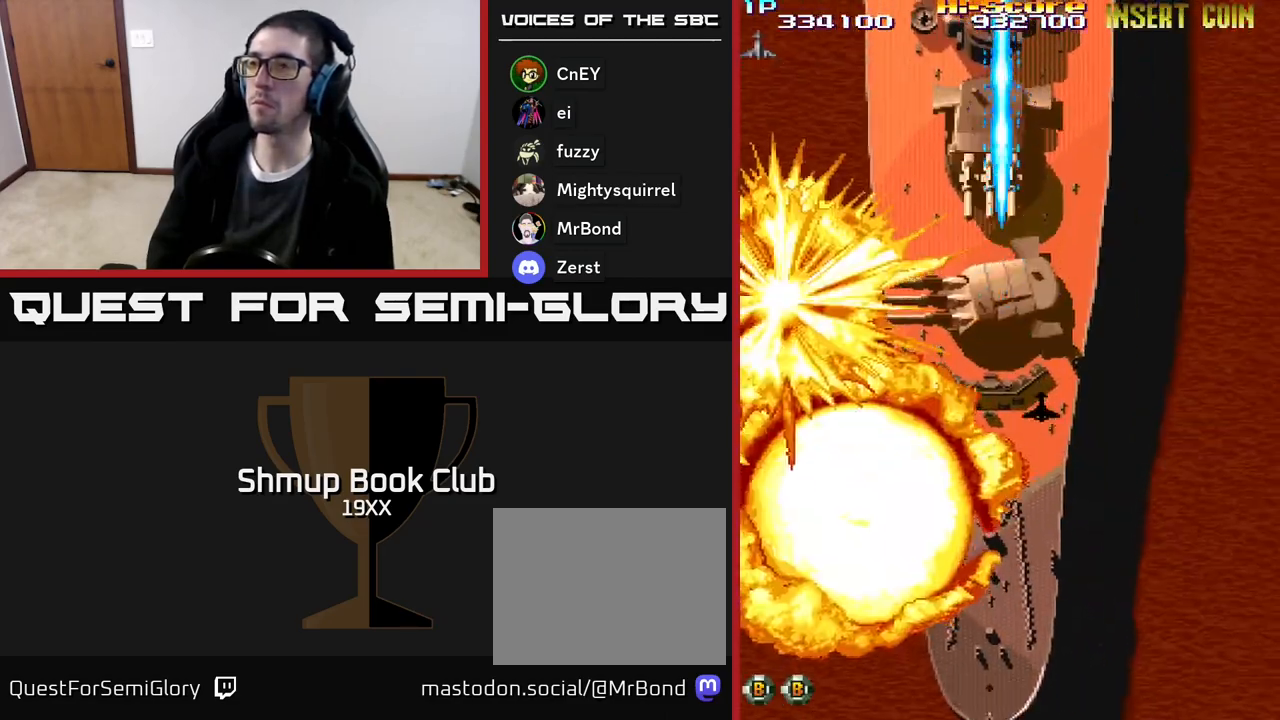
{"buttons": ["R2", "DPAD_RIGHT"], "events": [[233, "DPAD_DOWN", "up"], [267, "DPAD_UP", "down"], [433, "DPAD_RIGHT", "down"], [483, "DPAD_UP", "up"]]}
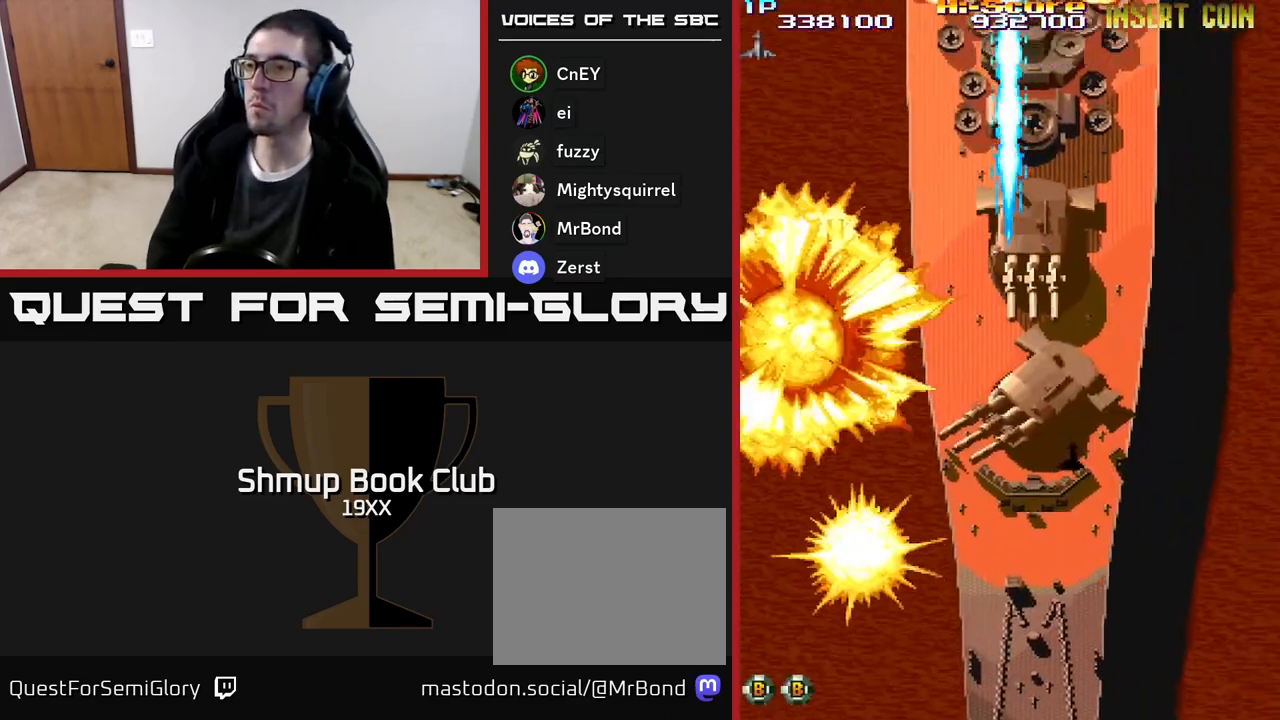
{"buttons": ["R2", "DPAD_DOWN", "DPAD_LEFT"], "events": [[50, "DPAD_DOWN", "down"], [50, "DPAD_RIGHT", "up"], [267, "DPAD_RIGHT", "down"], [383, "DPAD_RIGHT", "up"], [467, "DPAD_LEFT", "down"]]}
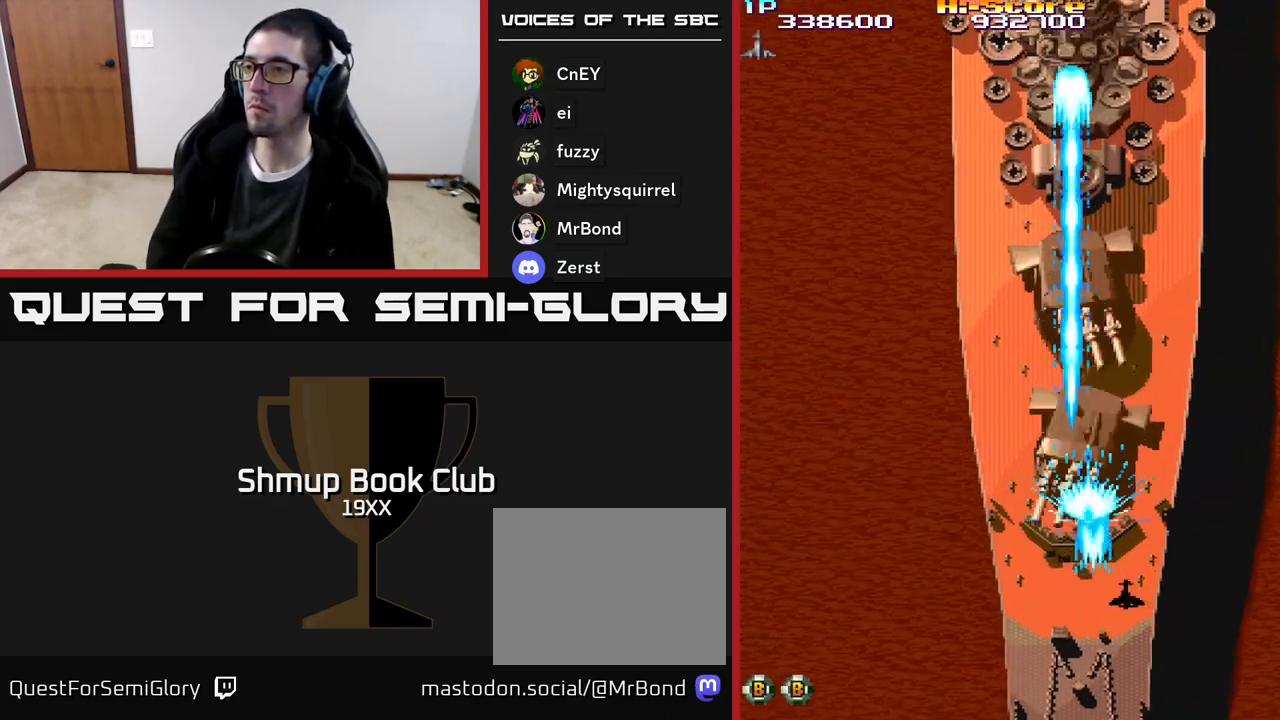
{"buttons": ["A", "R2", "DPAD_RIGHT"], "events": [[83, "DPAD_LEFT", "up"], [150, "DPAD_DOWN", "up"], [167, "DPAD_RIGHT", "down"], [300, "DPAD_RIGHT", "up"], [333, "DPAD_DOWN", "down"], [417, "DPAD_RIGHT", "down"], [433, "A", "down"], [450, "DPAD_DOWN", "up"]]}
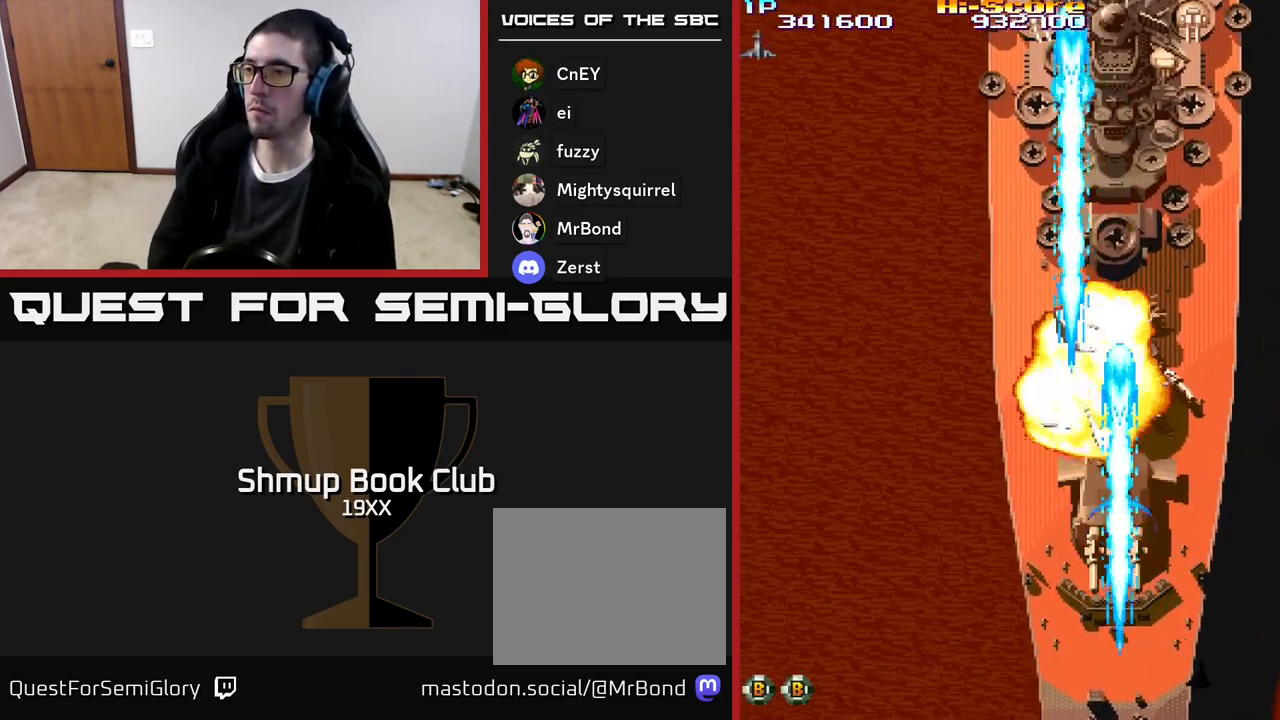
{"buttons": ["A", "R2", "DPAD_LEFT"], "events": [[67, "DPAD_UP", "down"], [417, "DPAD_RIGHT", "up"], [467, "DPAD_LEFT", "down"], [500, "DPAD_UP", "up"]]}
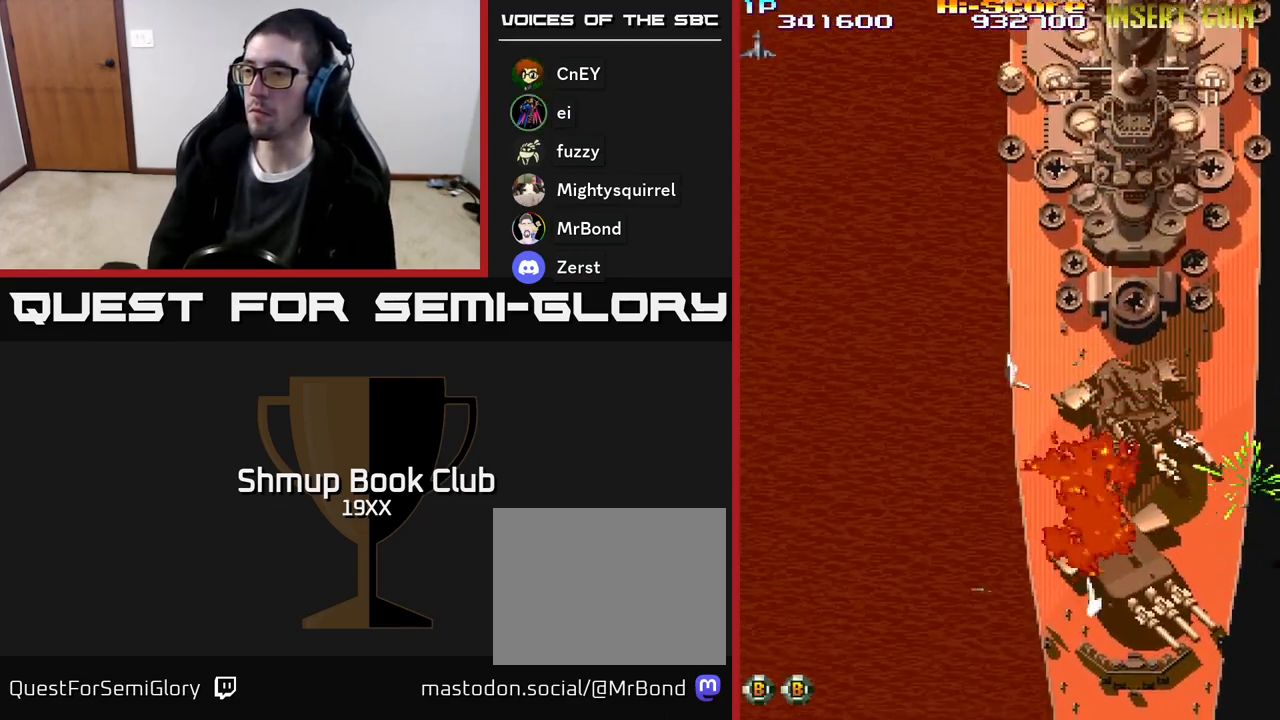
{"buttons": ["A", "R2", "DPAD_DOWN"], "events": [[83, "DPAD_DOWN", "down"], [267, "DPAD_LEFT", "up"], [433, "DPAD_LEFT", "down"], [500, "DPAD_LEFT", "up"]]}
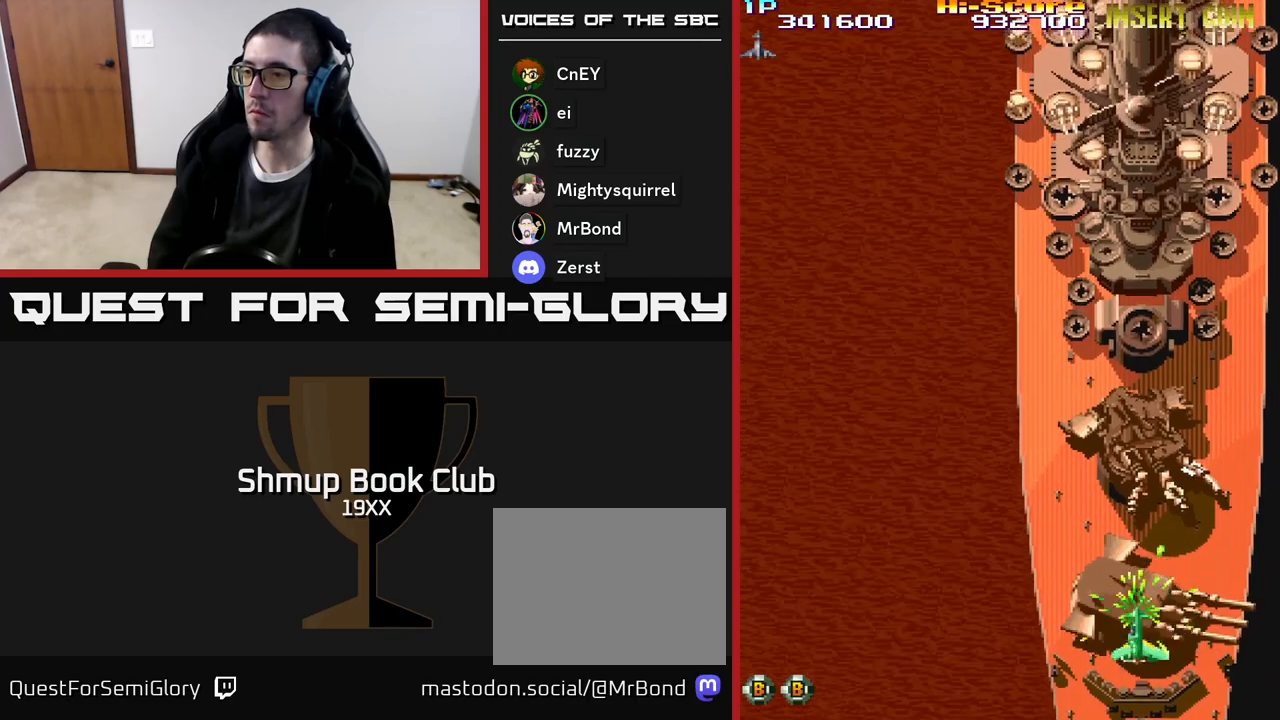
{"buttons": ["R2", "DPAD_LEFT"], "events": [[67, "DPAD_RIGHT", "down"], [150, "DPAD_RIGHT", "up"], [233, "A", "up"], [300, "DPAD_DOWN", "up"], [450, "DPAD_LEFT", "down"]]}
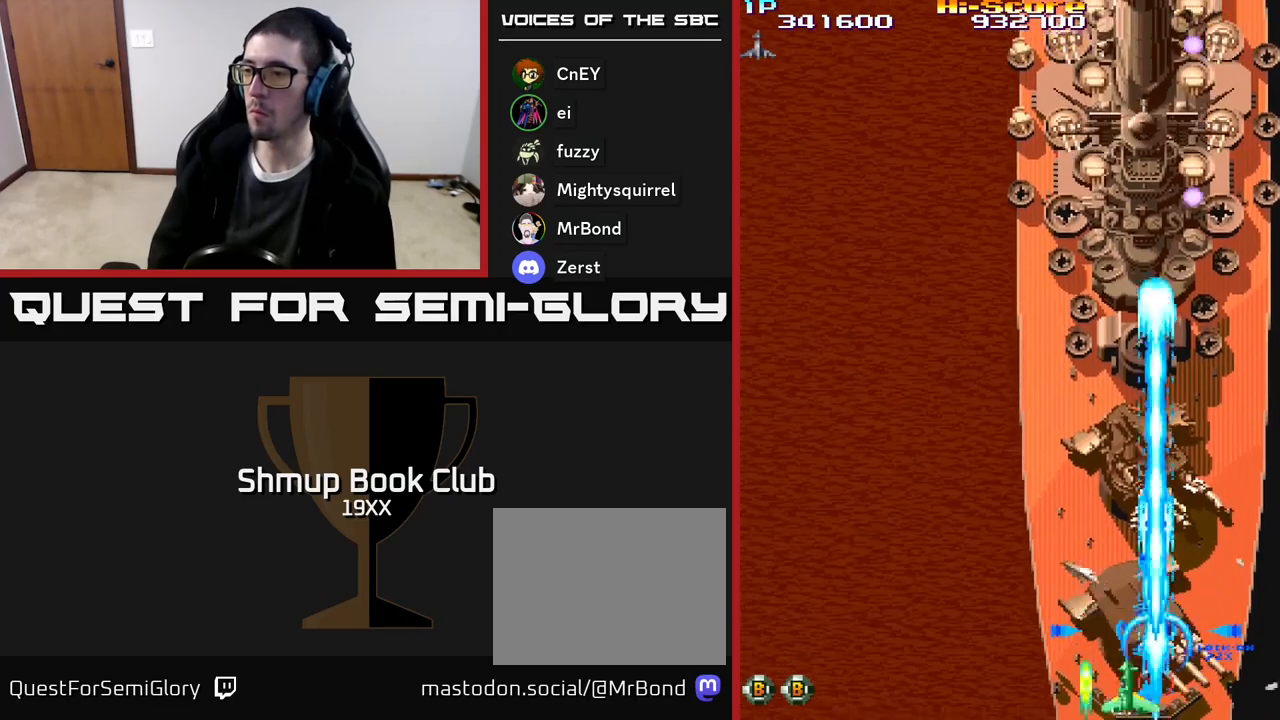
{"buttons": ["R2", "DPAD_DOWN", "DPAD_RIGHT"], "events": [[67, "DPAD_LEFT", "up"], [100, "DPAD_RIGHT", "down"], [167, "DPAD_UP", "down"], [183, "DPAD_RIGHT", "up"], [250, "DPAD_LEFT", "down"], [317, "DPAD_UP", "up"], [333, "DPAD_LEFT", "up"], [350, "DPAD_RIGHT", "down"], [483, "DPAD_DOWN", "down"]]}
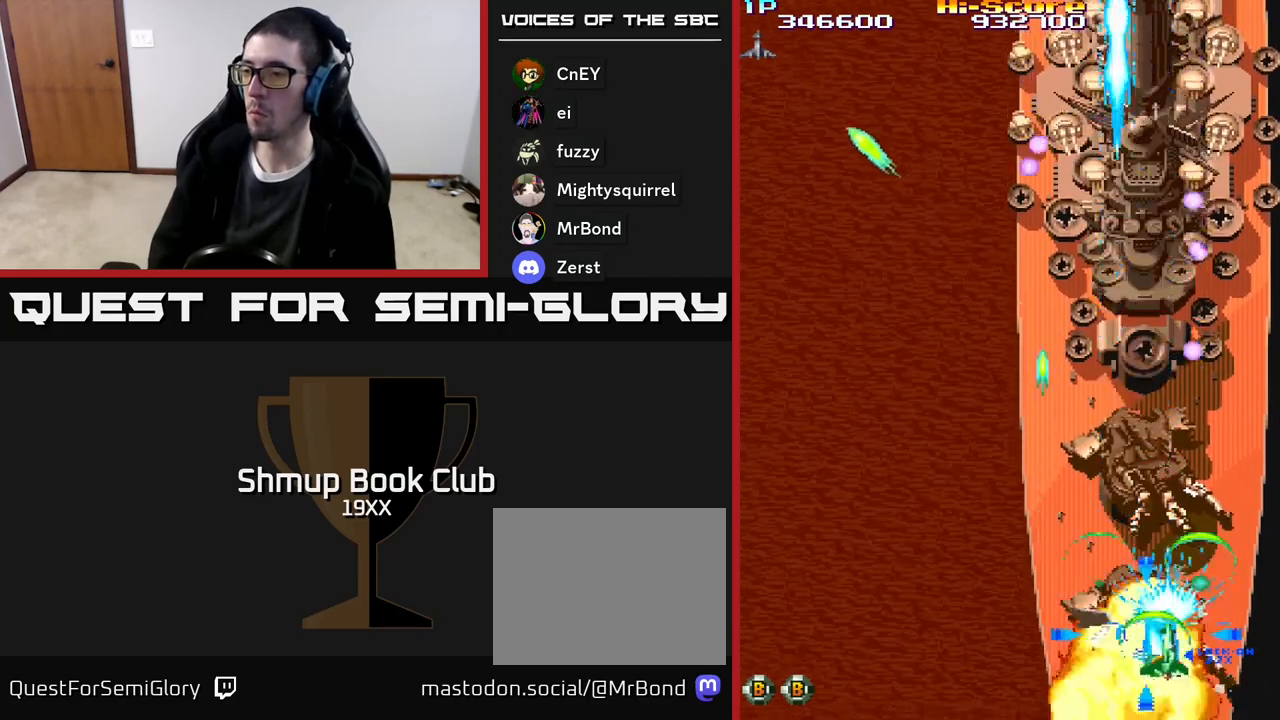
{"buttons": ["R2", "DPAD_LEFT"], "events": [[33, "DPAD_RIGHT", "up"], [67, "DPAD_LEFT", "down"], [117, "DPAD_DOWN", "up"], [267, "DPAD_UP", "down"], [283, "DPAD_LEFT", "up"], [300, "DPAD_RIGHT", "down"], [333, "DPAD_UP", "up"], [400, "DPAD_RIGHT", "up"], [433, "DPAD_LEFT", "down"]]}
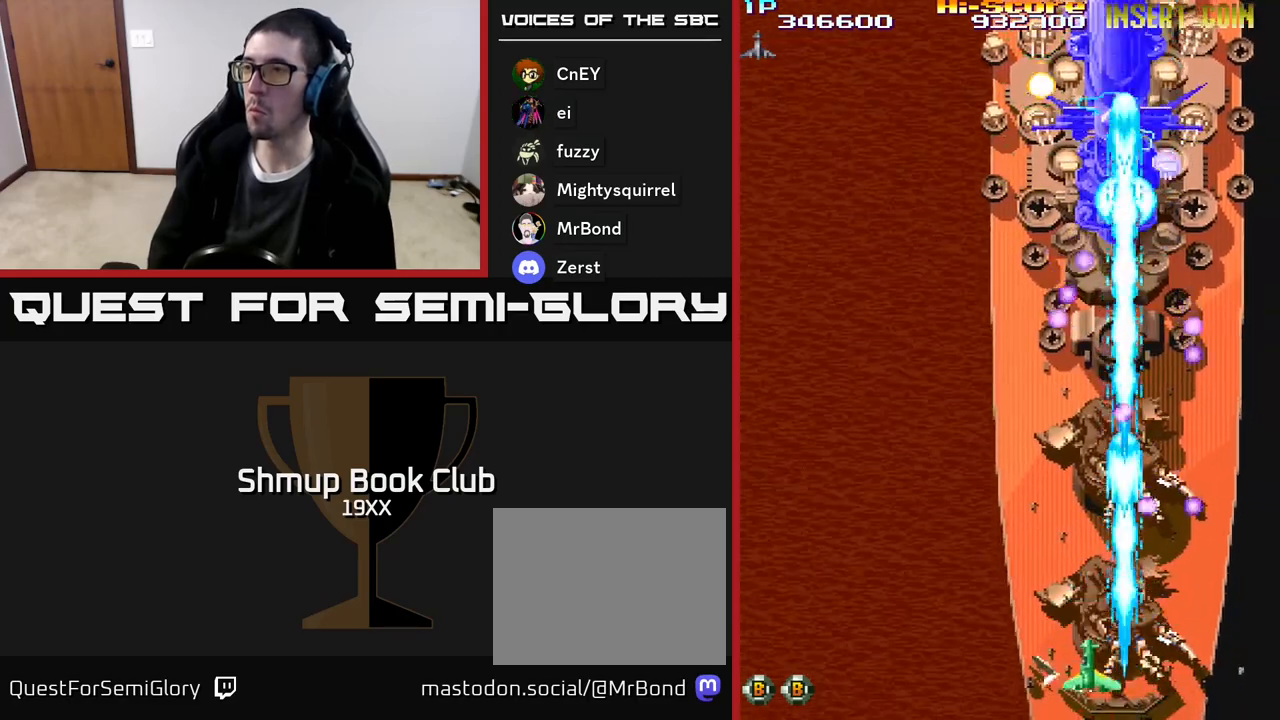
{"buttons": ["R2", "DPAD_UP"], "events": [[17, "DPAD_UP", "down"], [467, "DPAD_LEFT", "up"]]}
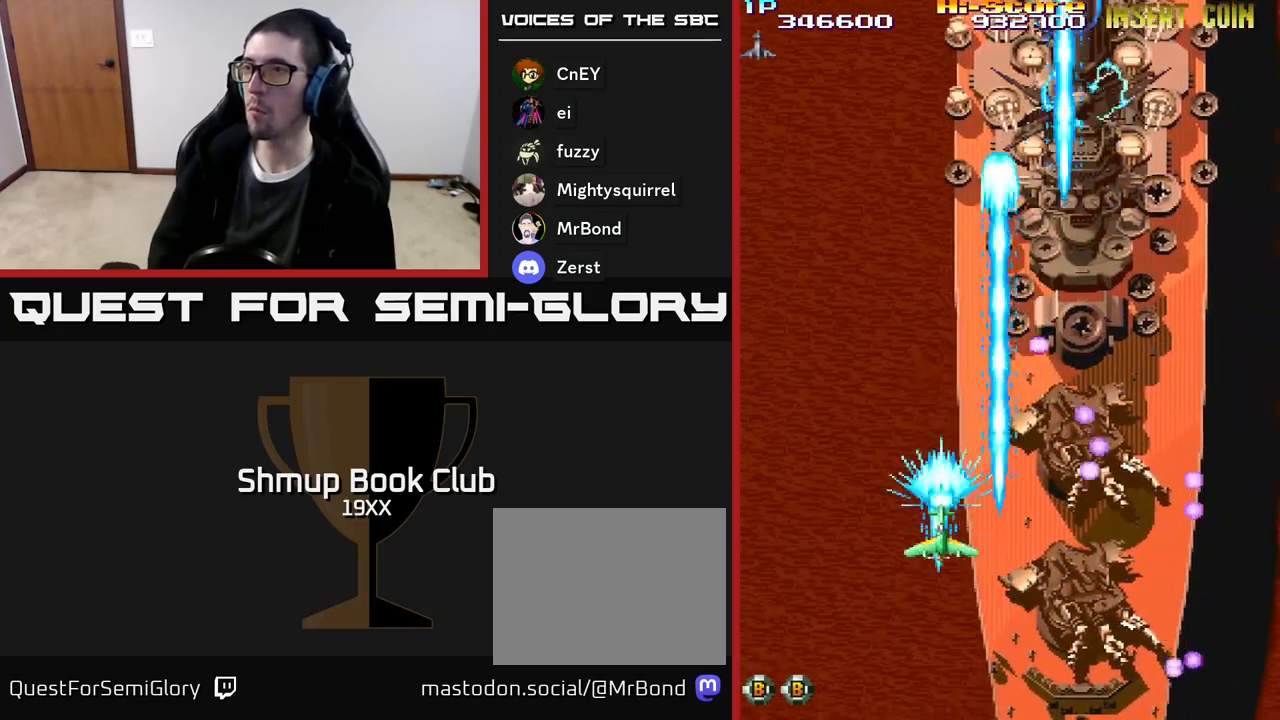
{"buttons": ["R2", "DPAD_UP", "DPAD_RIGHT"], "events": [[450, "DPAD_RIGHT", "down"]]}
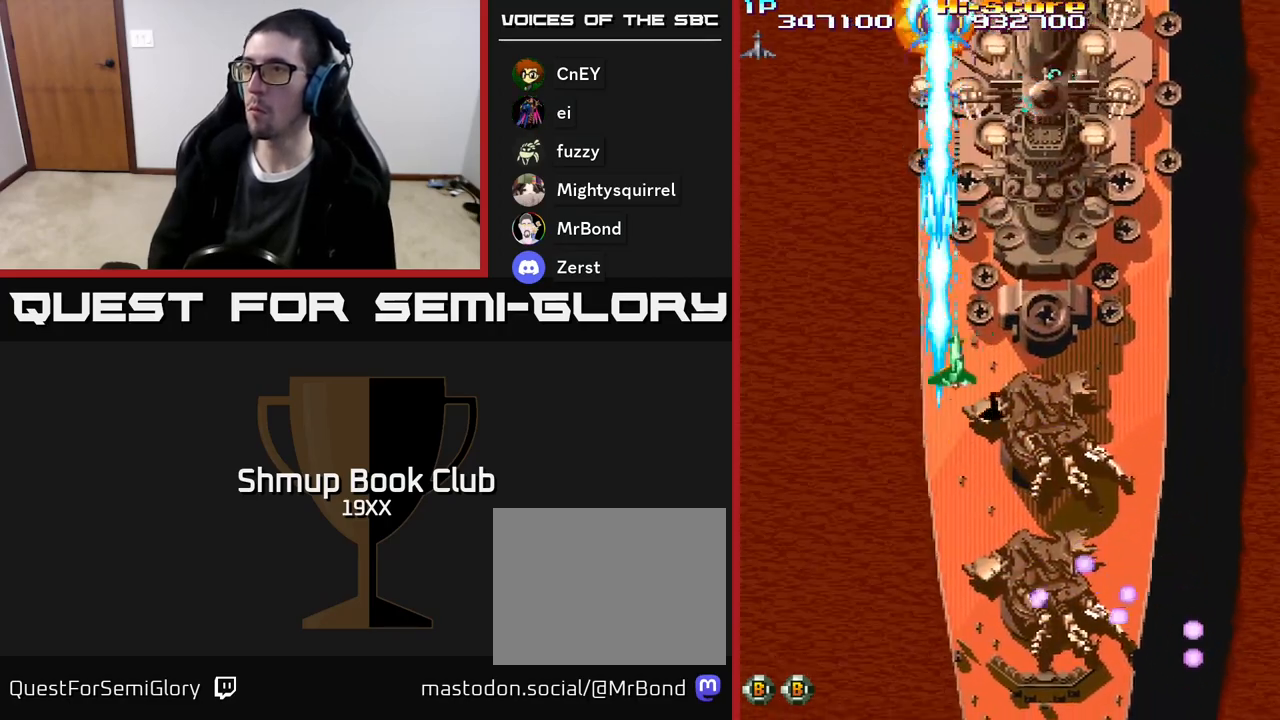
{"buttons": ["R2", "DPAD_DOWN", "DPAD_LEFT"], "events": [[17, "DPAD_UP", "up"], [300, "DPAD_DOWN", "down"], [367, "DPAD_RIGHT", "up"], [417, "DPAD_LEFT", "down"]]}
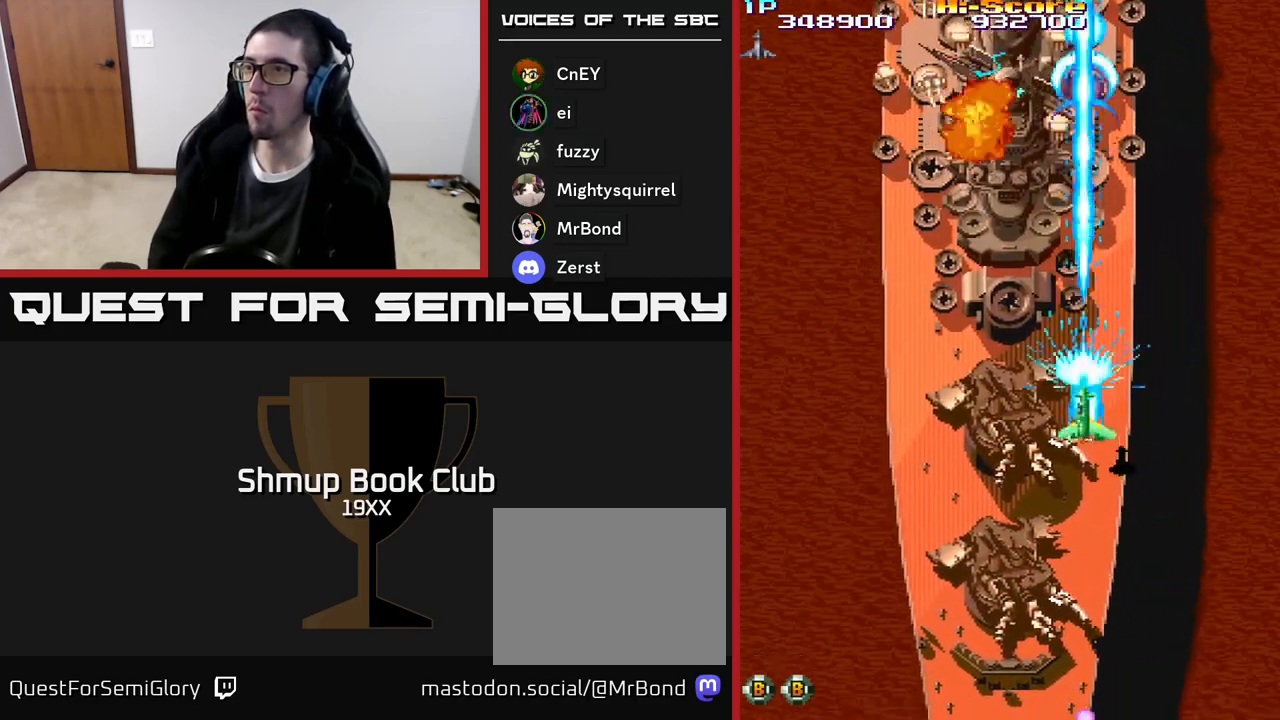
{"buttons": ["A", "R2"], "events": [[117, "DPAD_LEFT", "up"], [167, "DPAD_RIGHT", "down"], [233, "DPAD_RIGHT", "up"], [267, "DPAD_DOWN", "up"], [283, "DPAD_LEFT", "down"], [383, "DPAD_UP", "down"], [417, "A", "down"], [433, "DPAD_LEFT", "up"], [483, "DPAD_UP", "up"]]}
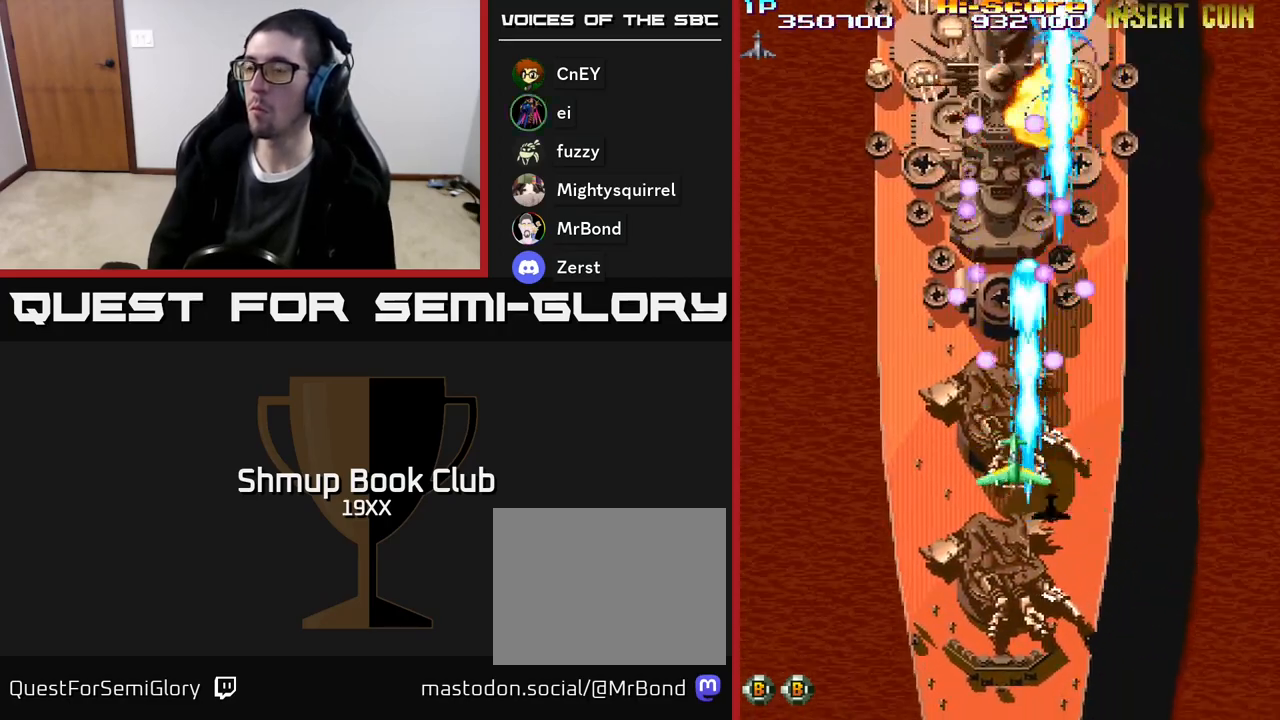
{"buttons": ["A", "R2", "DPAD_LEFT"], "events": [[17, "DPAD_DOWN", "down"], [17, "DPAD_LEFT", "down"], [417, "DPAD_DOWN", "up"]]}
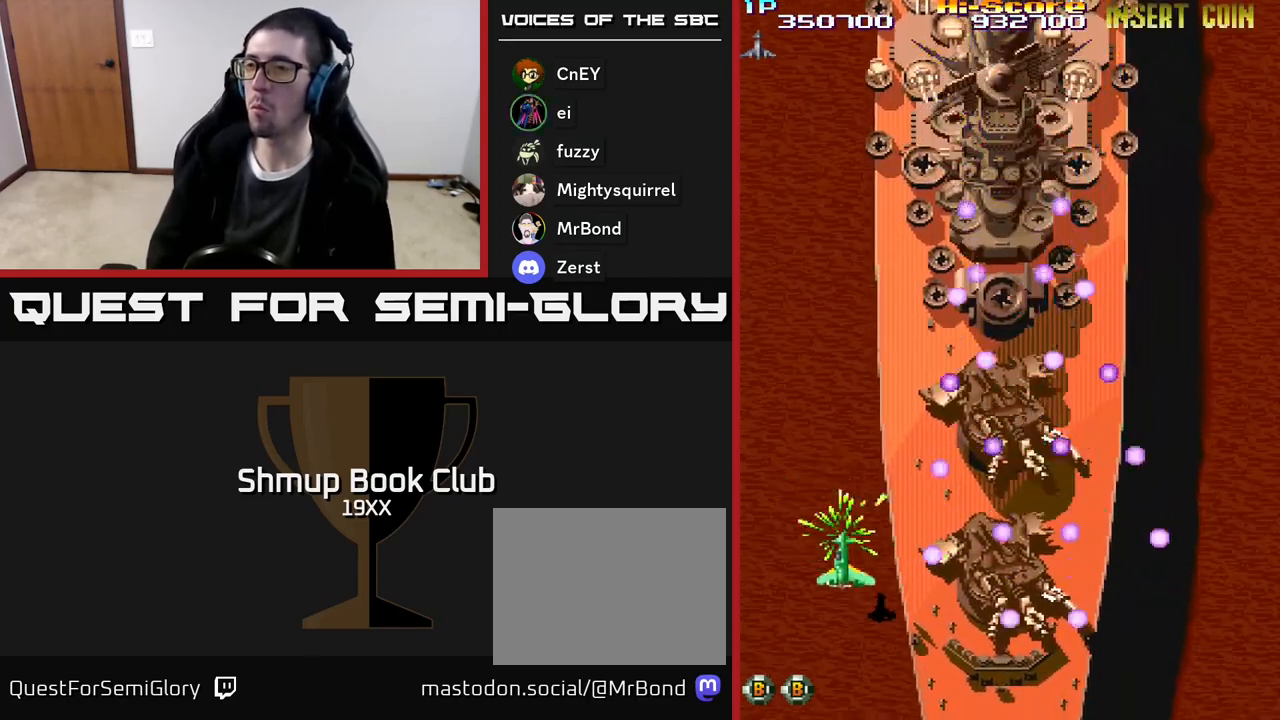
{"buttons": ["A", "R2", "DPAD_UP", "DPAD_RIGHT"], "events": [[17, "DPAD_UP", "down"], [67, "DPAD_LEFT", "up"], [283, "DPAD_RIGHT", "down"]]}
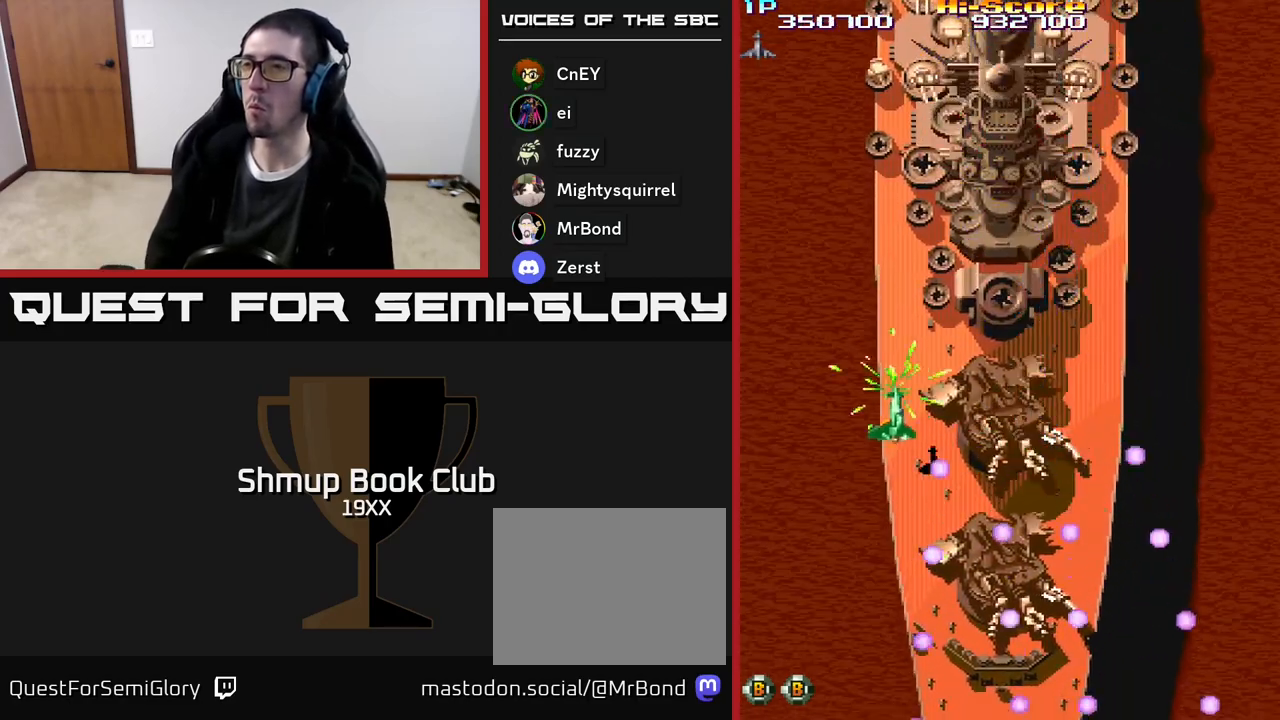
{"buttons": ["R2", "DPAD_DOWN", "DPAD_RIGHT"], "events": [[67, "A", "up"], [150, "DPAD_UP", "up"], [200, "DPAD_DOWN", "down"], [233, "DPAD_RIGHT", "up"], [350, "DPAD_RIGHT", "down"]]}
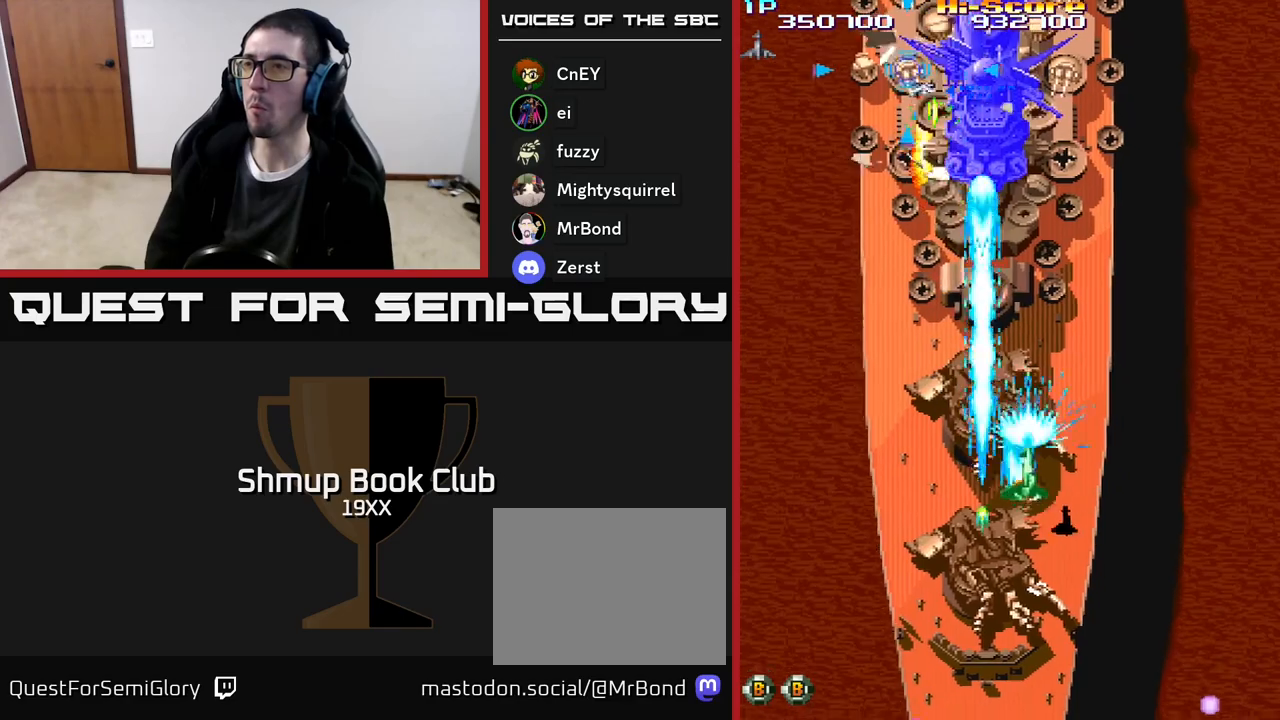
{"buttons": ["R2", "DPAD_UP", "DPAD_LEFT"], "events": [[67, "DPAD_RIGHT", "up"], [117, "DPAD_LEFT", "down"], [150, "DPAD_DOWN", "up"], [283, "DPAD_UP", "down"]]}
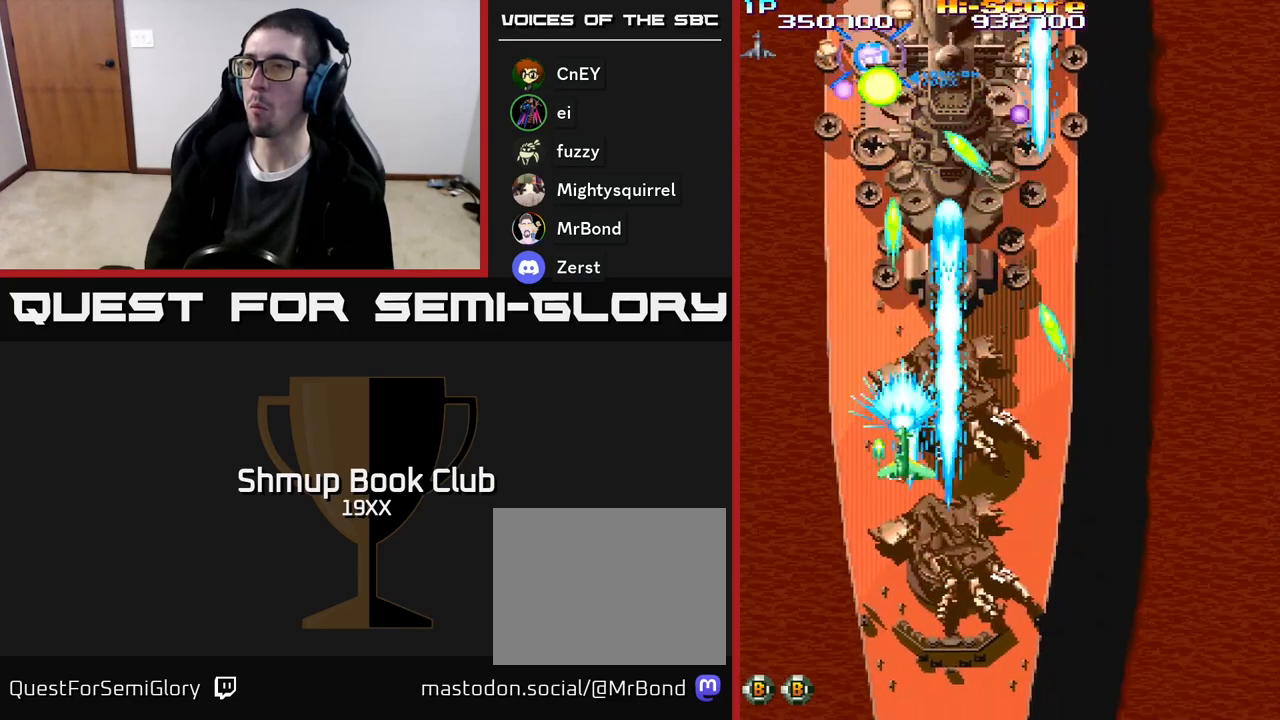
{"buttons": ["R2", "DPAD_DOWN", "DPAD_RIGHT"], "events": [[367, "DPAD_UP", "up"], [400, "DPAD_LEFT", "up"], [433, "DPAD_DOWN", "down"], [450, "DPAD_RIGHT", "down"]]}
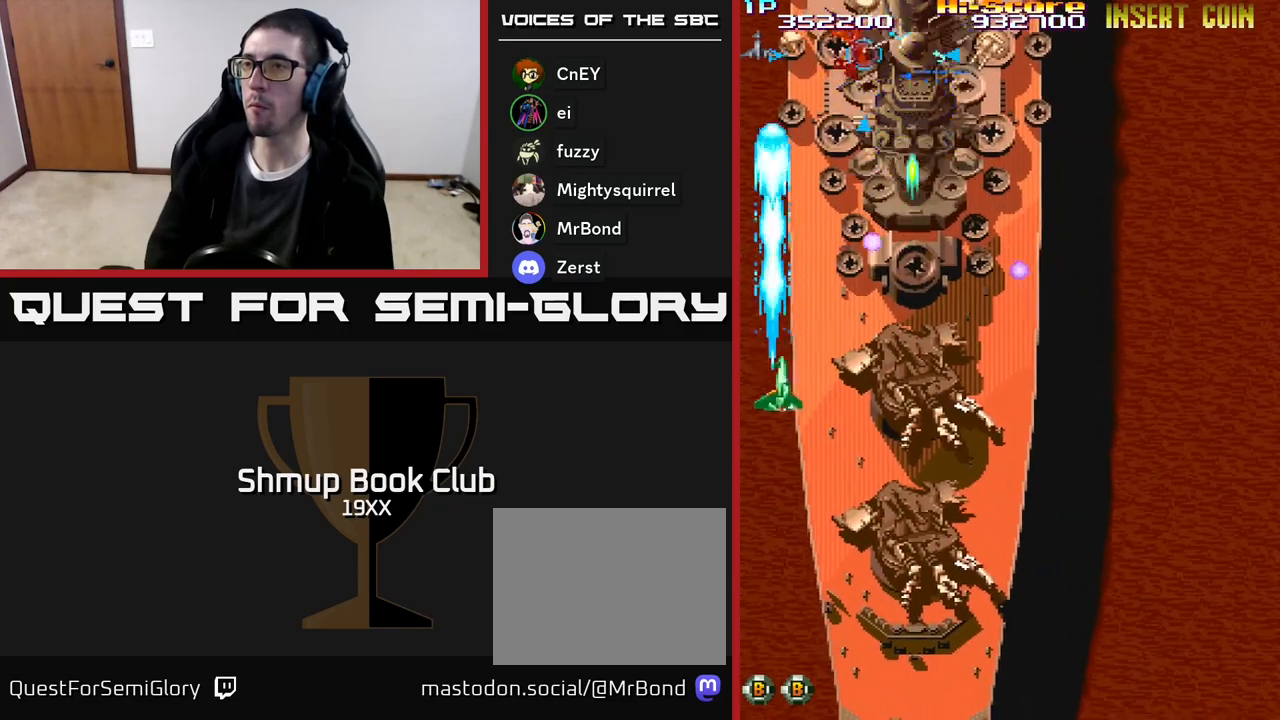
{"buttons": ["R2", "DPAD_RIGHT"], "events": [[67, "DPAD_RIGHT", "up"], [83, "DPAD_DOWN", "up"], [117, "DPAD_LEFT", "down"], [133, "DPAD_UP", "down"], [200, "DPAD_LEFT", "up"], [267, "DPAD_RIGHT", "down"], [350, "DPAD_UP", "up"]]}
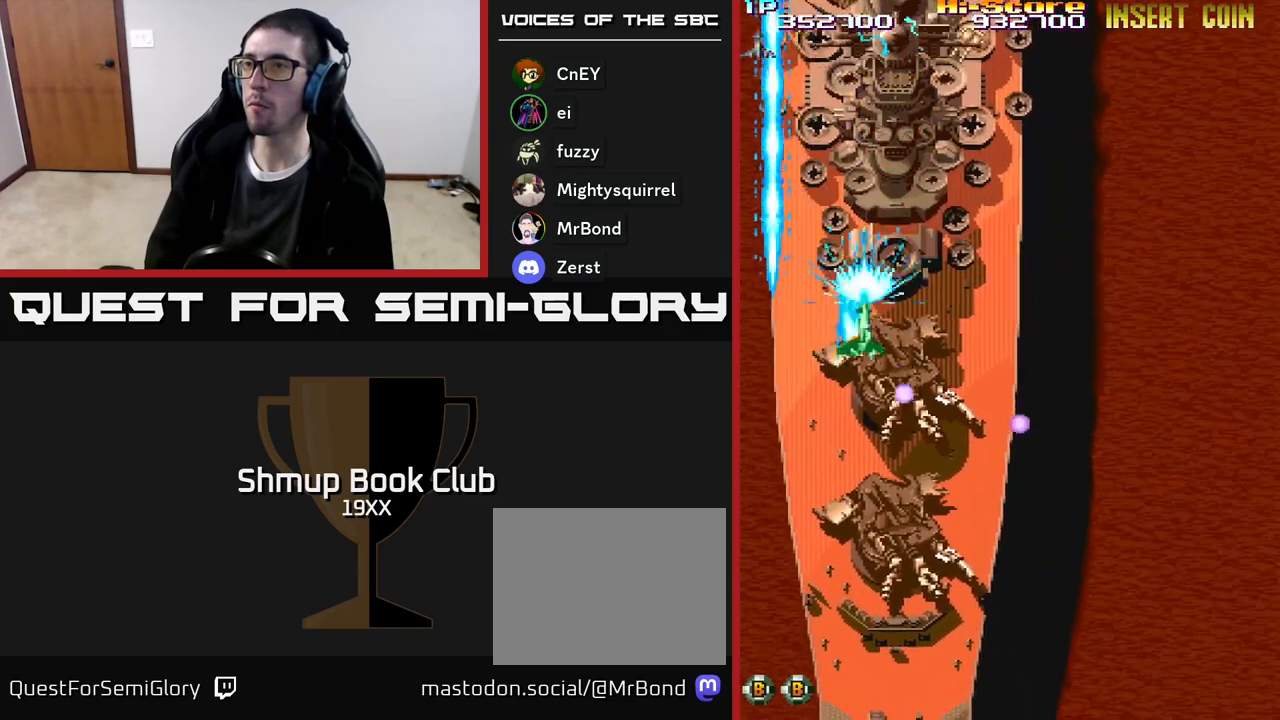
{"buttons": ["R2", "DPAD_LEFT"], "events": [[350, "DPAD_RIGHT", "up"], [383, "DPAD_LEFT", "down"]]}
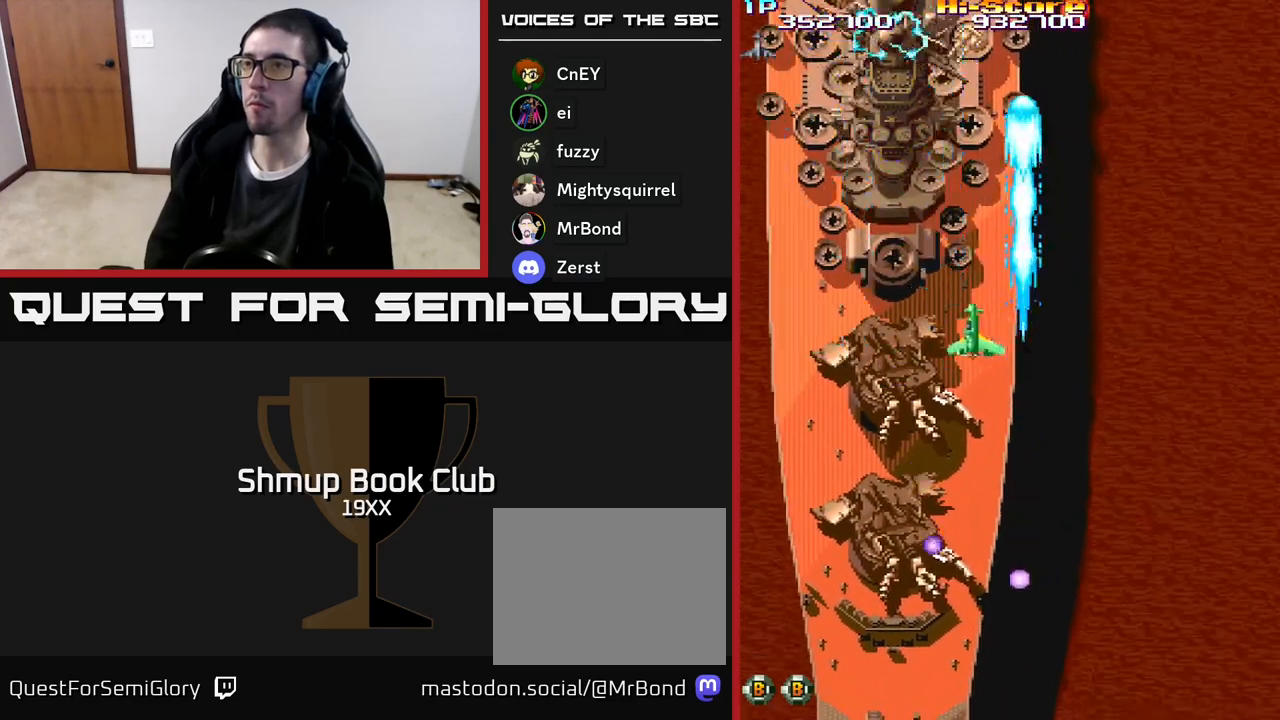
{"buttons": ["R2"], "events": [[17, "DPAD_DOWN", "down"], [33, "DPAD_LEFT", "up"], [67, "DPAD_RIGHT", "down"], [150, "DPAD_RIGHT", "up"], [283, "DPAD_DOWN", "up"]]}
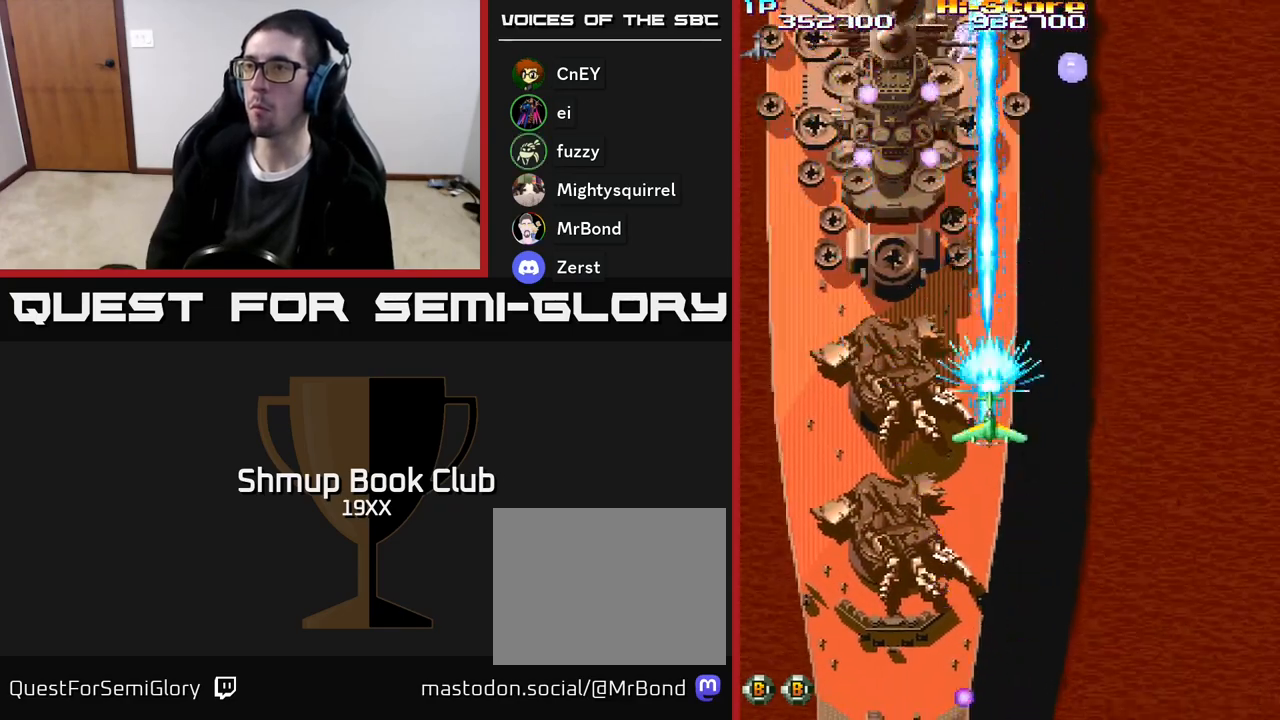
{"buttons": ["R2", "DPAD_DOWN", "DPAD_RIGHT"], "events": [[367, "DPAD_DOWN", "down"], [400, "DPAD_RIGHT", "down"]]}
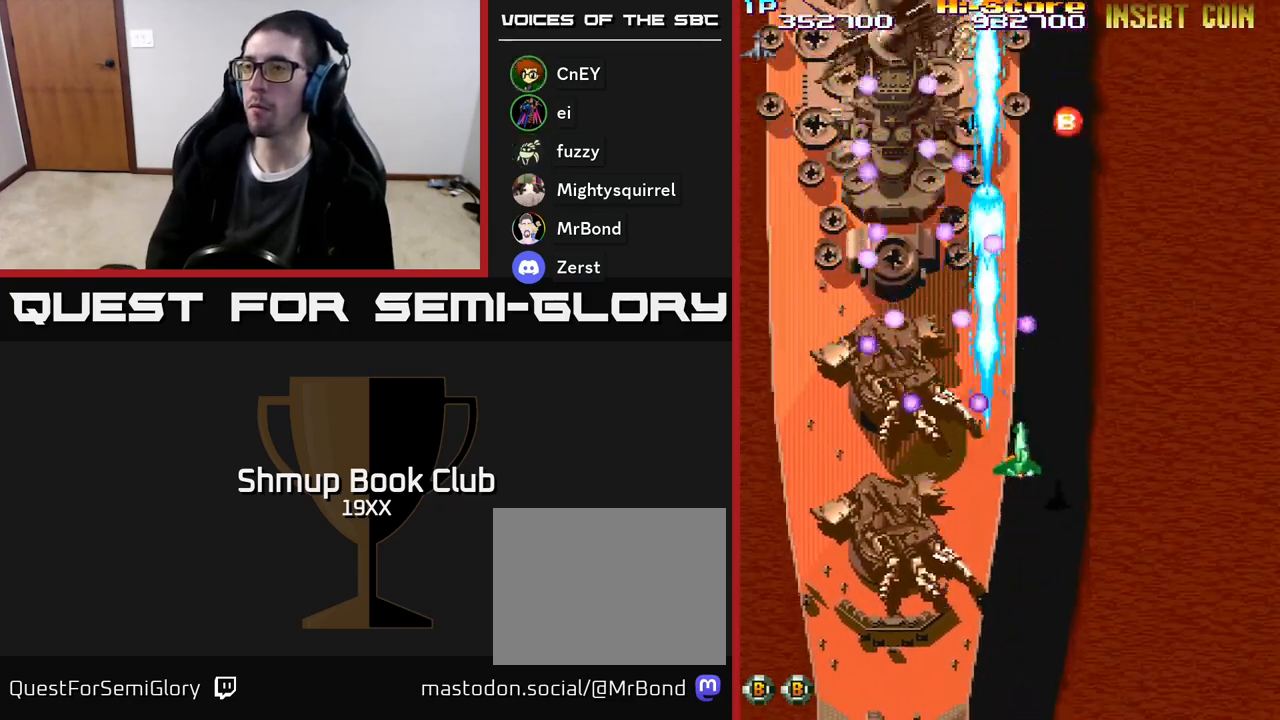
{"buttons": ["R2", "DPAD_UP", "DPAD_RIGHT"], "events": [[233, "DPAD_DOWN", "up"], [383, "DPAD_UP", "down"]]}
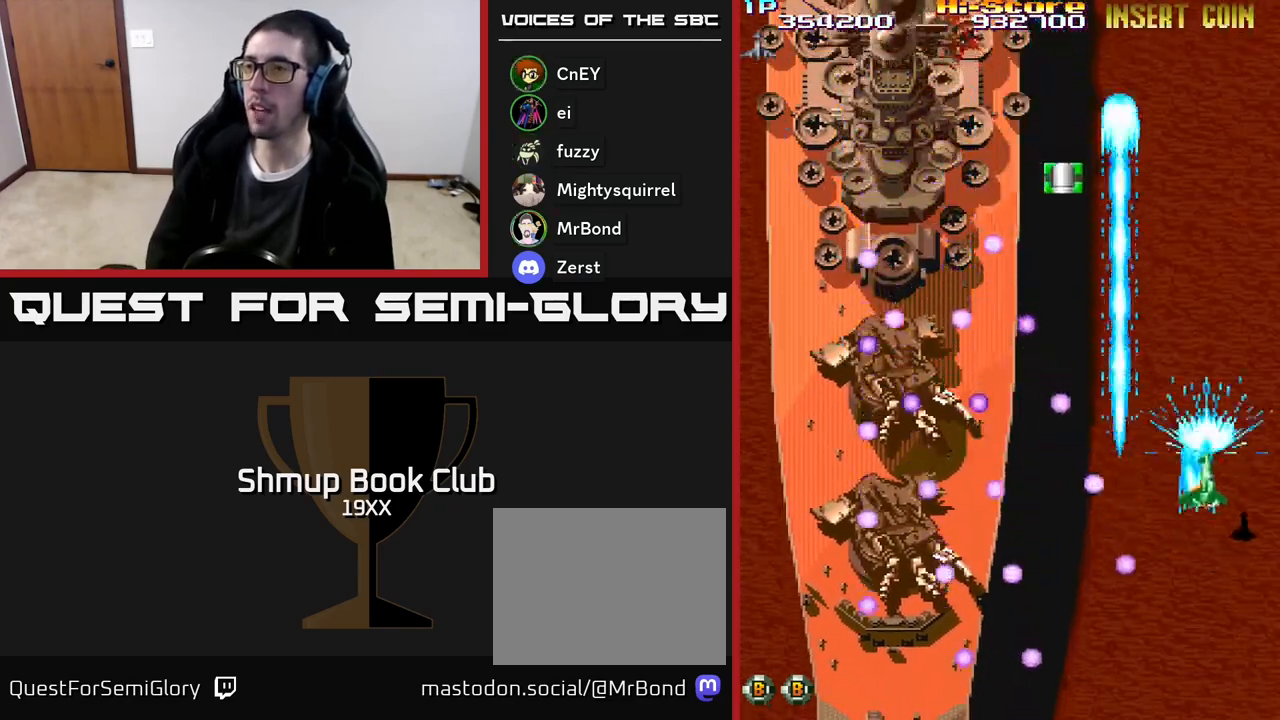
{"buttons": ["A", "R2", "DPAD_UP", "DPAD_LEFT"], "events": [[67, "DPAD_RIGHT", "up"], [283, "DPAD_LEFT", "down"], [300, "A", "down"]]}
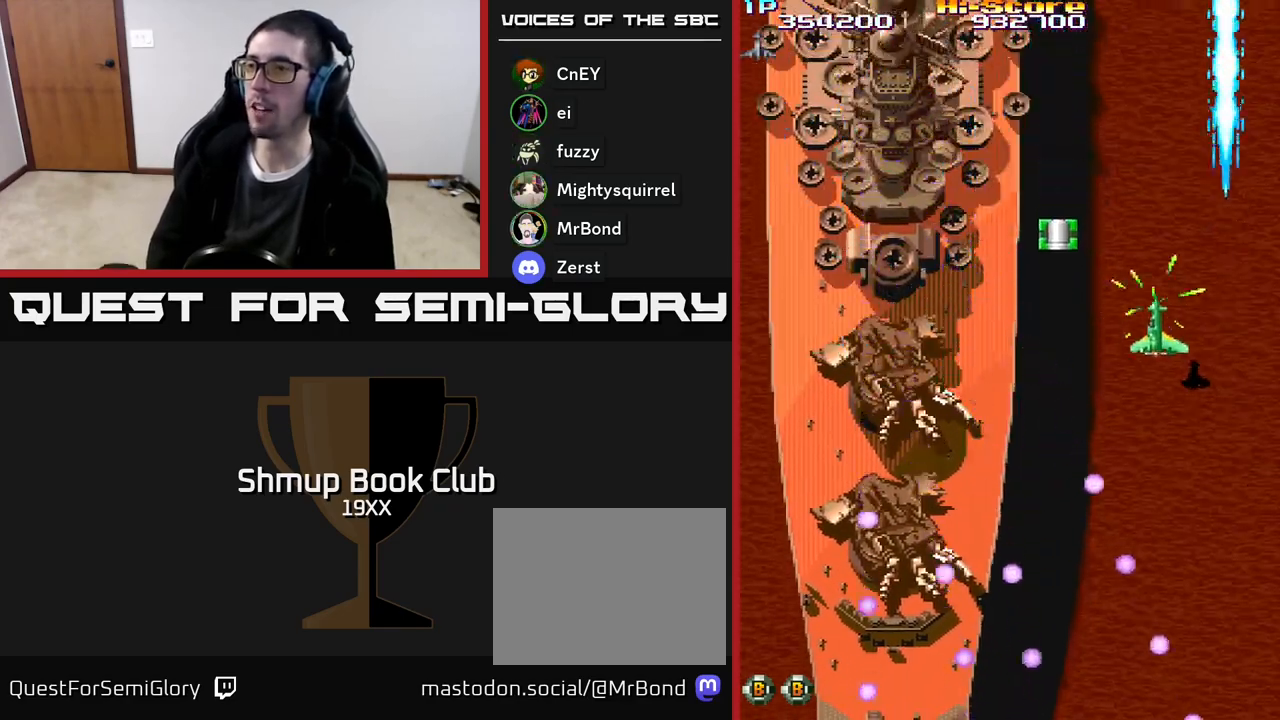
{"buttons": ["A", "X", "R2", "DPAD_DOWN", "DPAD_LEFT"], "events": [[300, "DPAD_UP", "up"], [367, "DPAD_DOWN", "down"], [383, "X", "down"]]}
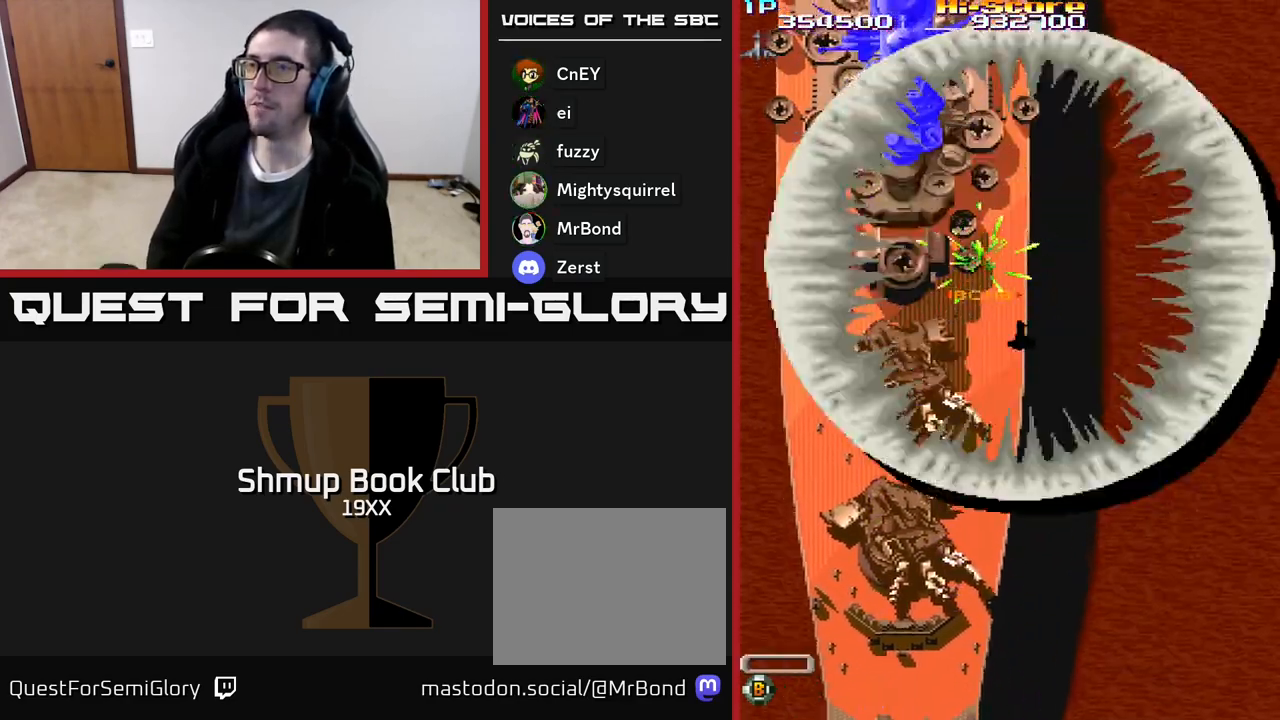
{"buttons": ["A", "X", "R2", "DPAD_DOWN", "DPAD_RIGHT"], "events": [[133, "DPAD_LEFT", "up"], [250, "DPAD_RIGHT", "down"]]}
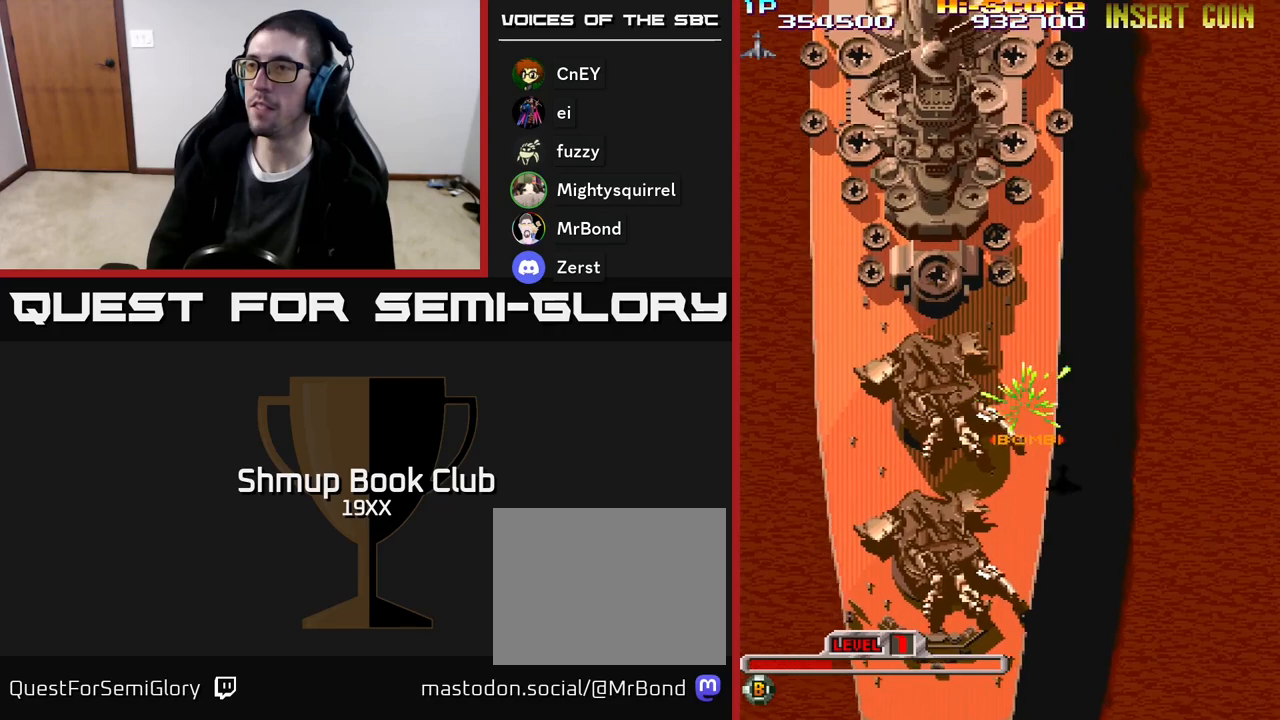
{"buttons": ["A", "X", "R2"], "events": [[133, "DPAD_RIGHT", "up"], [500, "DPAD_DOWN", "up"]]}
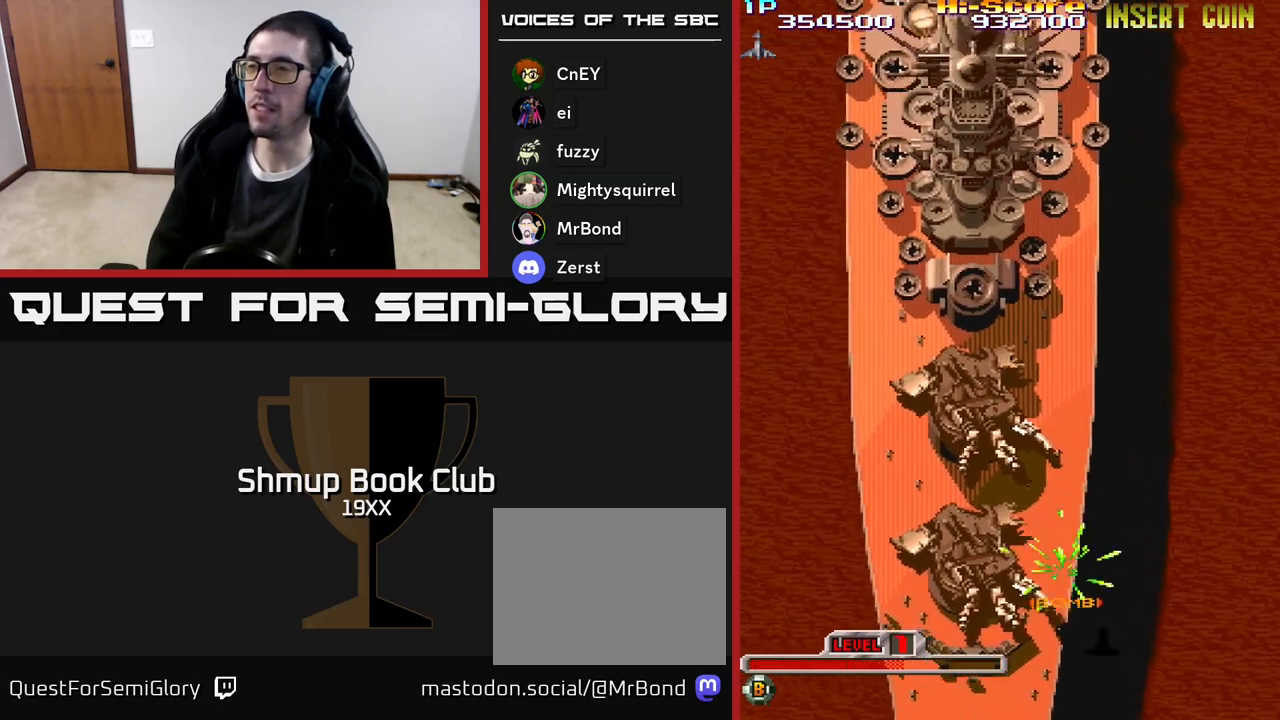
{"buttons": ["A", "X", "R2"], "events": []}